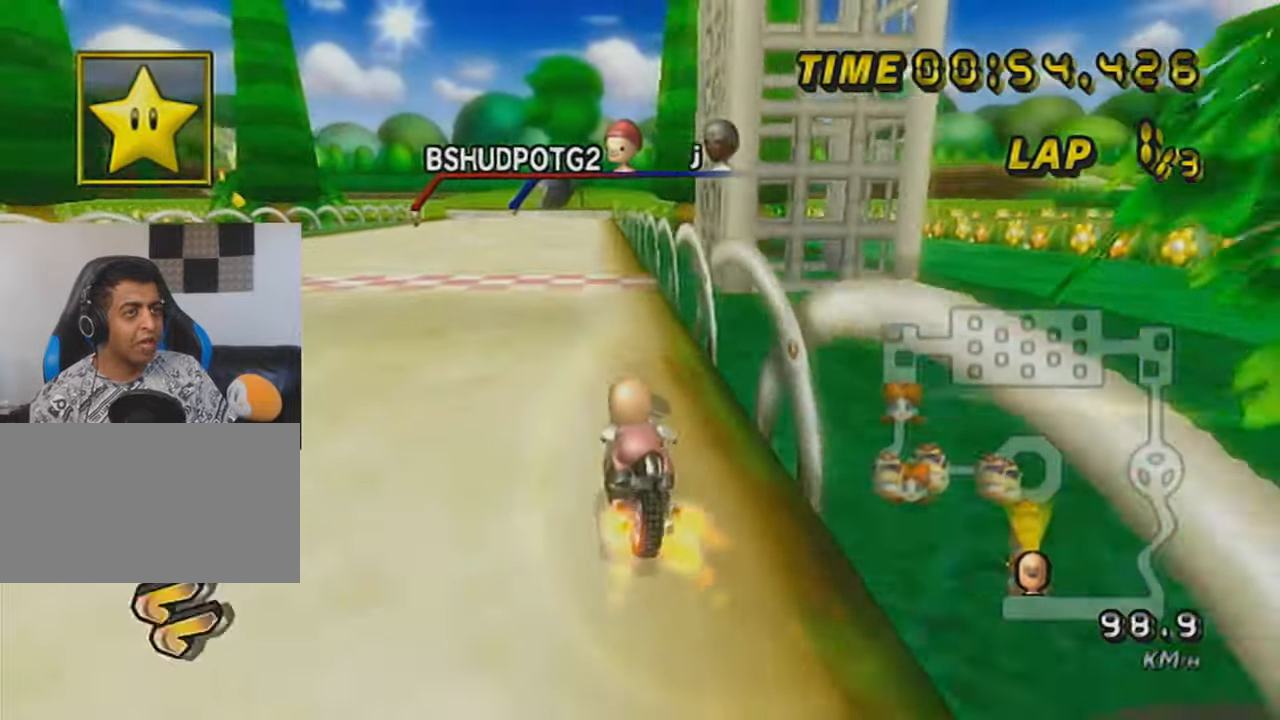
Gameplay with a controller (Nintendo layout); each line is a JSON object with the inputs held at the frame after it. "events" lists button and stick changes between this image and that frame as [ms after this image, input, new state], when the widget could be followed in between. Not read: L3 R3 right_stick.
{"buttons": ["A", "DPAD_UP"], "left_stick": "center", "events": [[34, "DPAD_UP", "down"], [134, "DPAD_UP", "up"], [267, "left_stick", "center"], [284, "DPAD_UP", "down"], [351, "DPAD_UP", "up"], [451, "DPAD_UP", "down"]]}
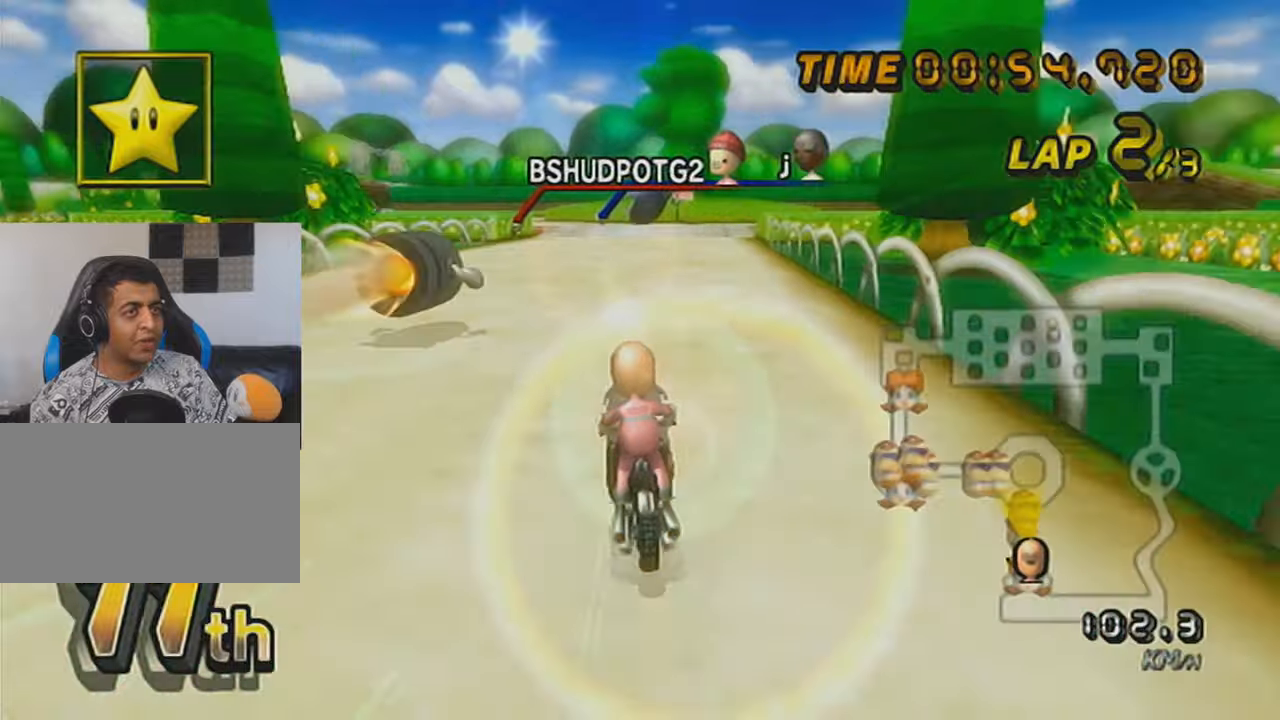
{"buttons": ["A", "R1"], "left_stick": "right", "events": [[33, "DPAD_UP", "up"], [67, "X", "down"], [100, "DPAD_UP", "down"], [234, "DPAD_UP", "up"], [234, "X", "up"], [284, "R1", "down"], [450, "left_stick", "right"]]}
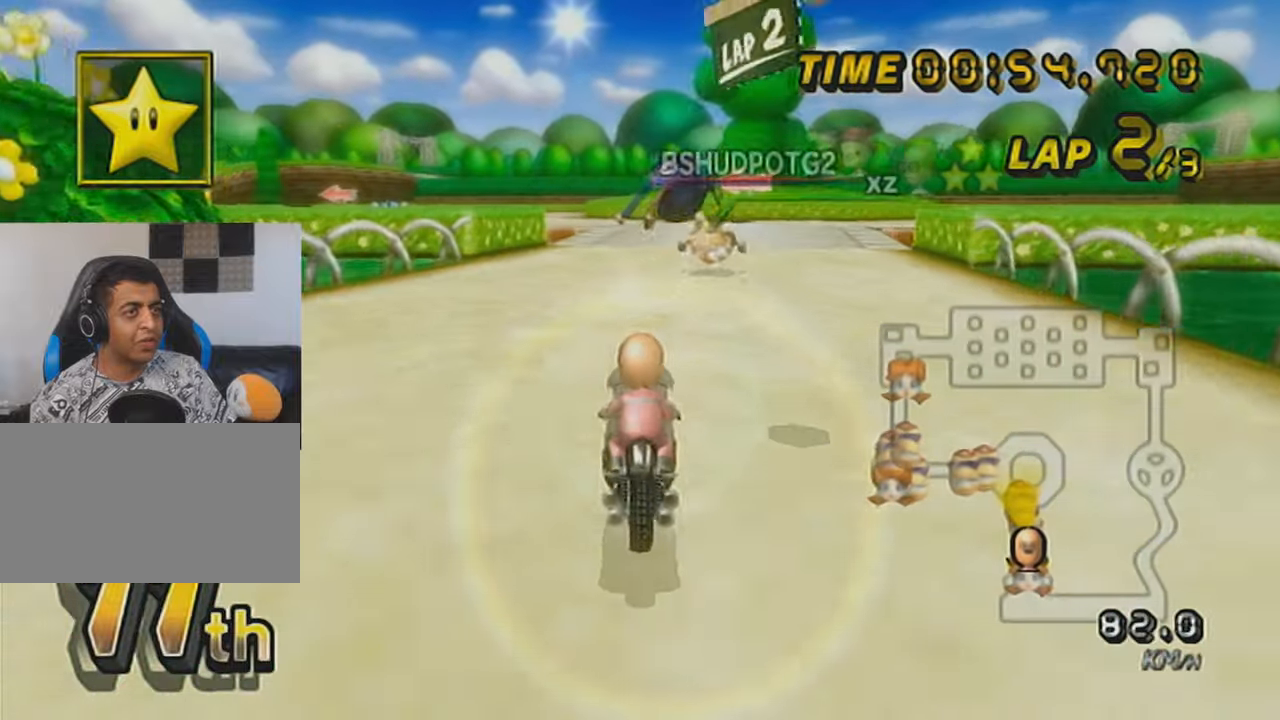
{"buttons": ["A", "R1"], "left_stick": "up-left", "events": [[251, "R1", "up"], [284, "R1", "down"], [284, "left_stick", "center"], [468, "left_stick", "up-left"]]}
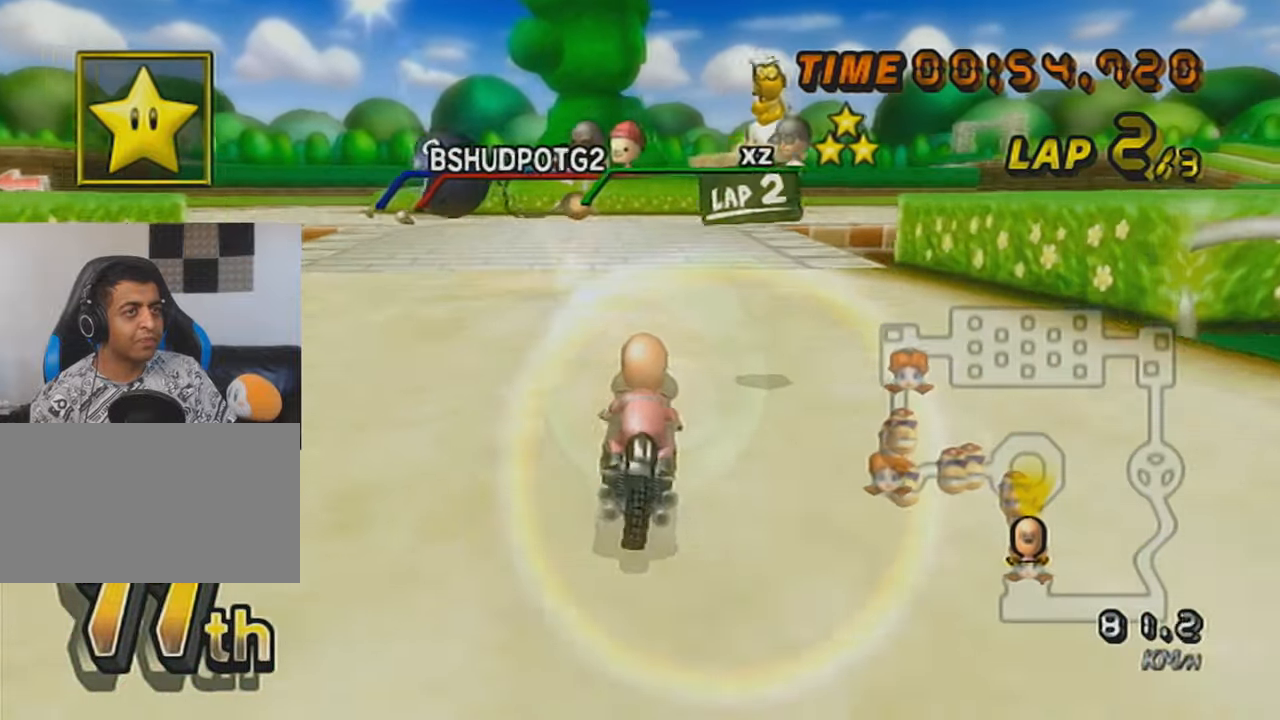
{"buttons": ["A", "R1"], "left_stick": "right", "events": [[100, "left_stick", "right"]]}
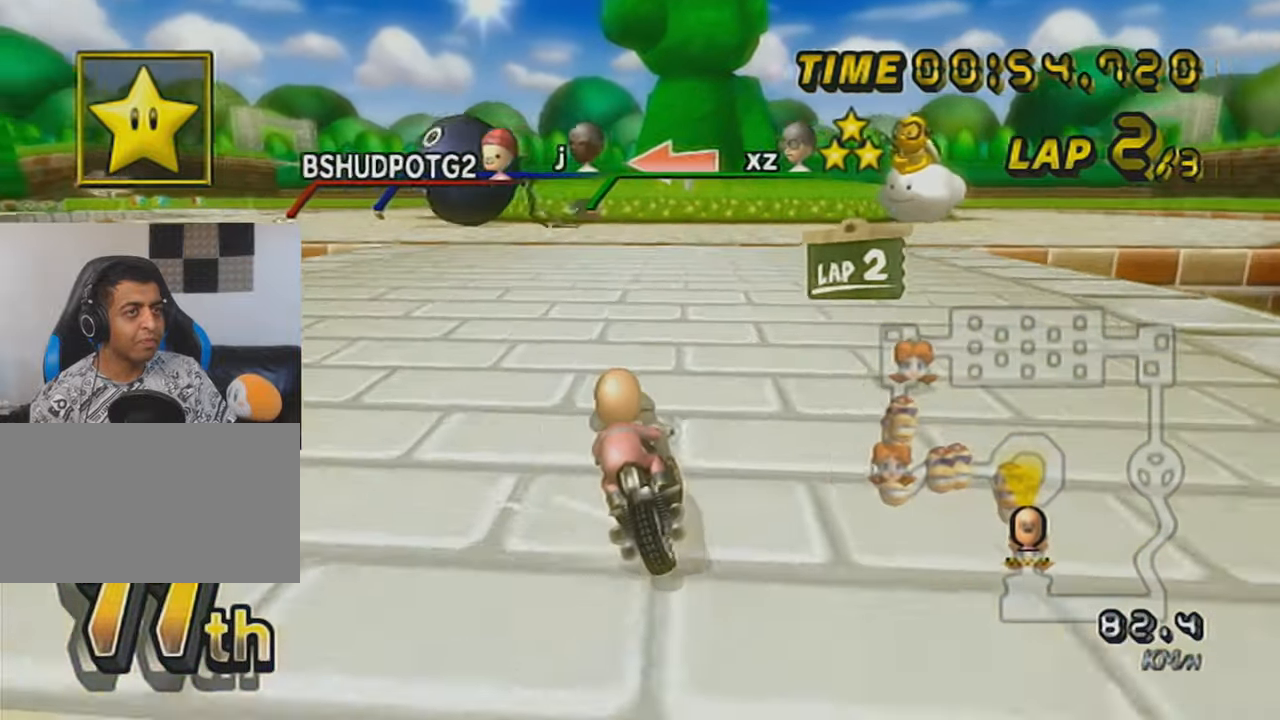
{"buttons": ["A", "R1"], "left_stick": "up-right", "events": [[167, "left_stick", "up-left"], [501, "left_stick", "up-right"]]}
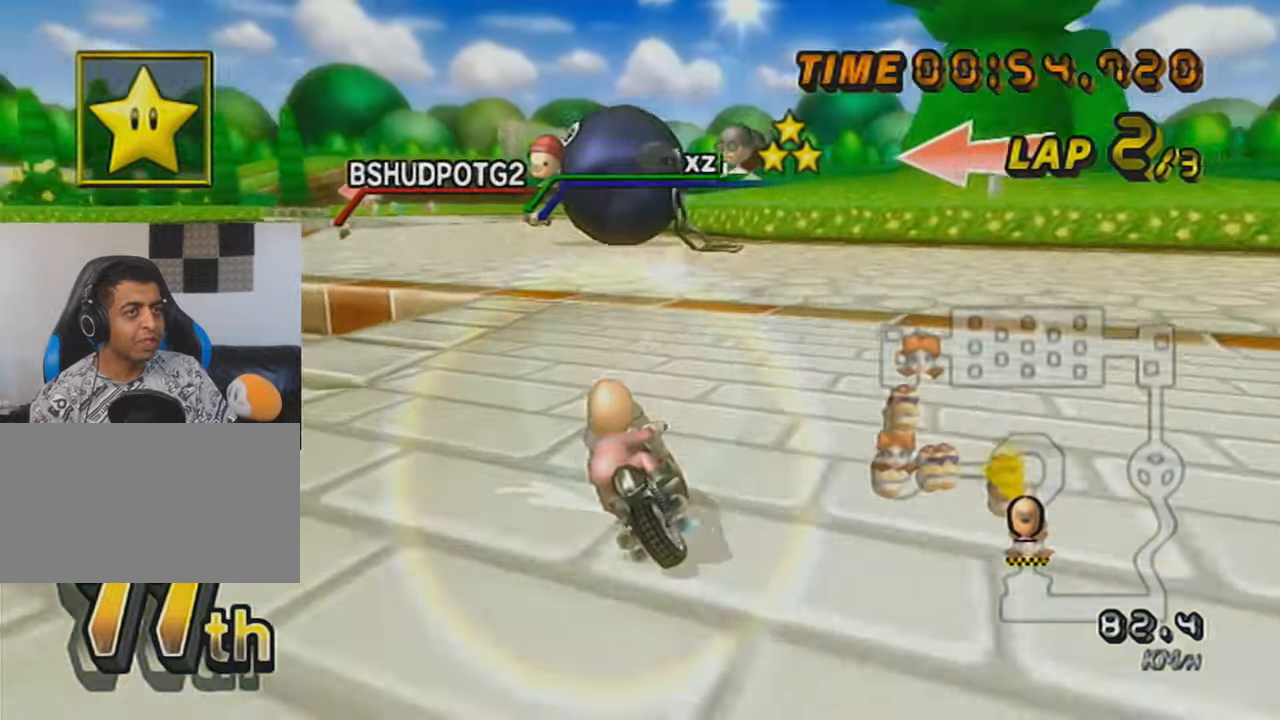
{"buttons": ["A", "R1"], "left_stick": "right", "events": [[67, "left_stick", "up-left"], [450, "left_stick", "center"], [500, "left_stick", "right"]]}
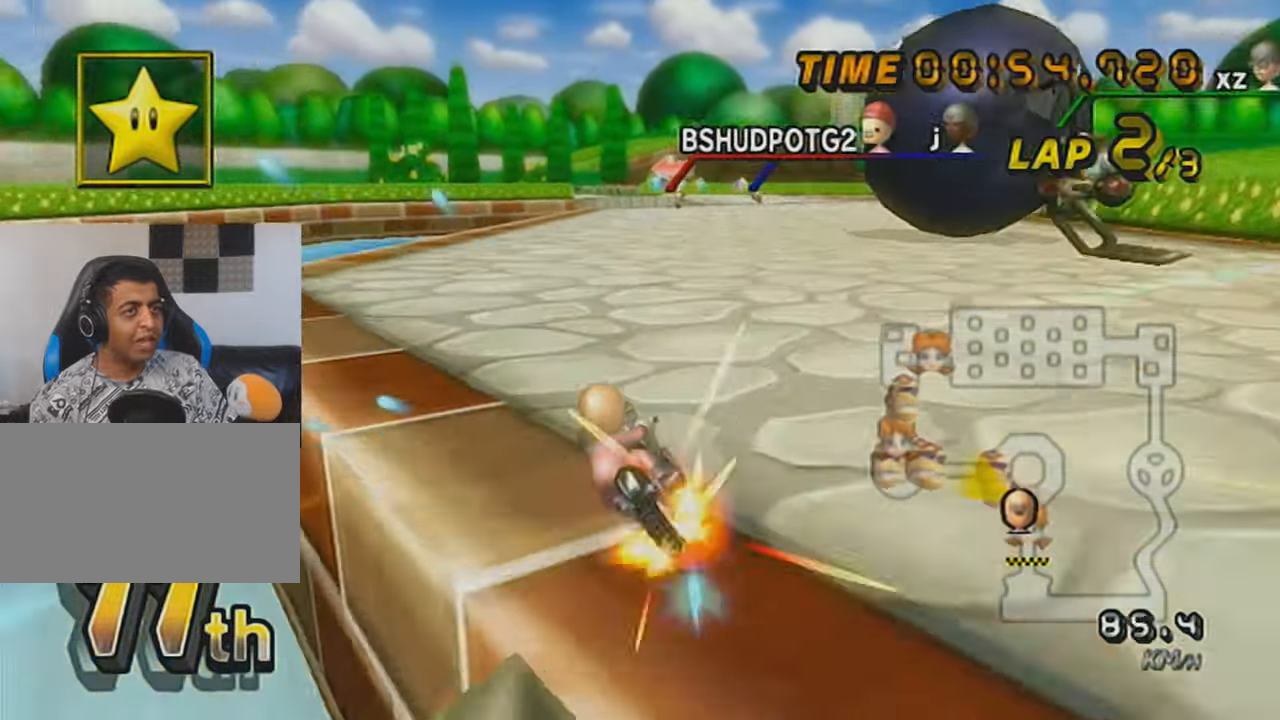
{"buttons": ["A"], "left_stick": "center", "events": [[384, "DPAD_UP", "down"], [384, "R1", "up"], [451, "left_stick", "center"], [501, "DPAD_UP", "up"]]}
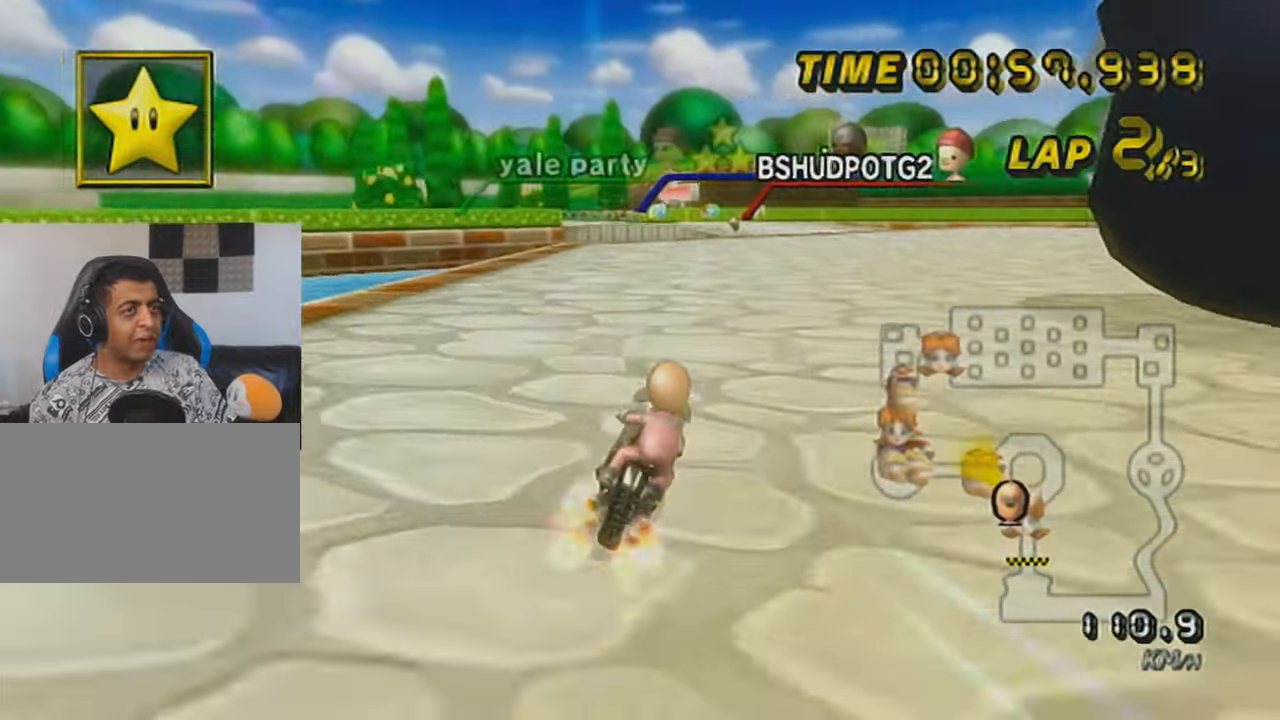
{"buttons": ["A", "R1"], "left_stick": "up-left", "events": [[200, "R1", "down"], [417, "left_stick", "up-left"]]}
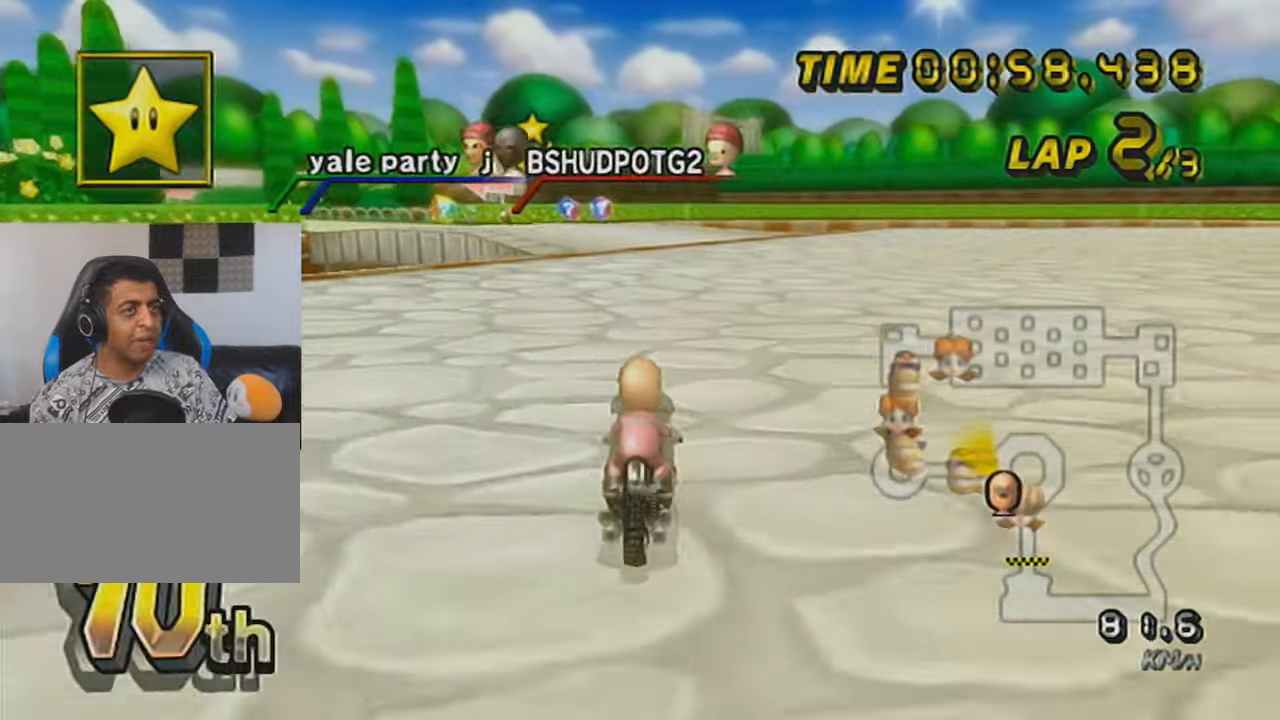
{"buttons": ["A", "R1"], "left_stick": "right", "events": [[201, "left_stick", "right"]]}
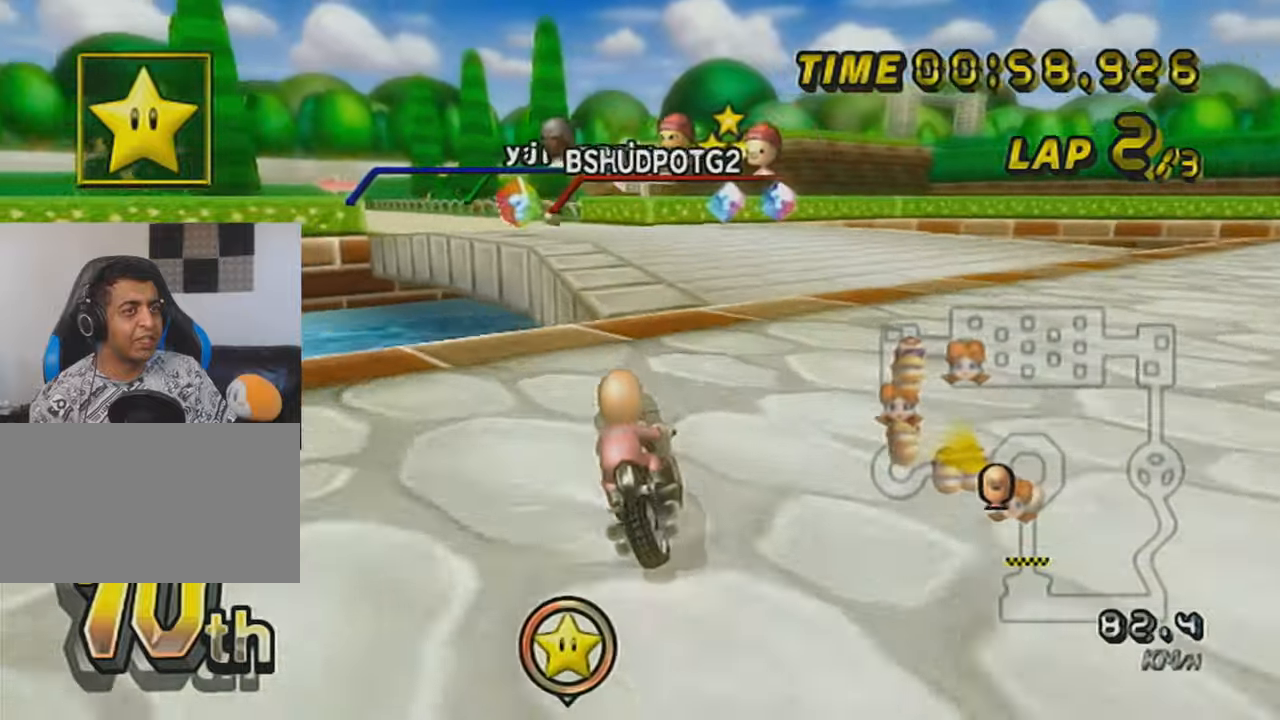
{"buttons": ["A", "R1"], "left_stick": "up-left", "events": [[100, "left_stick", "up-left"]]}
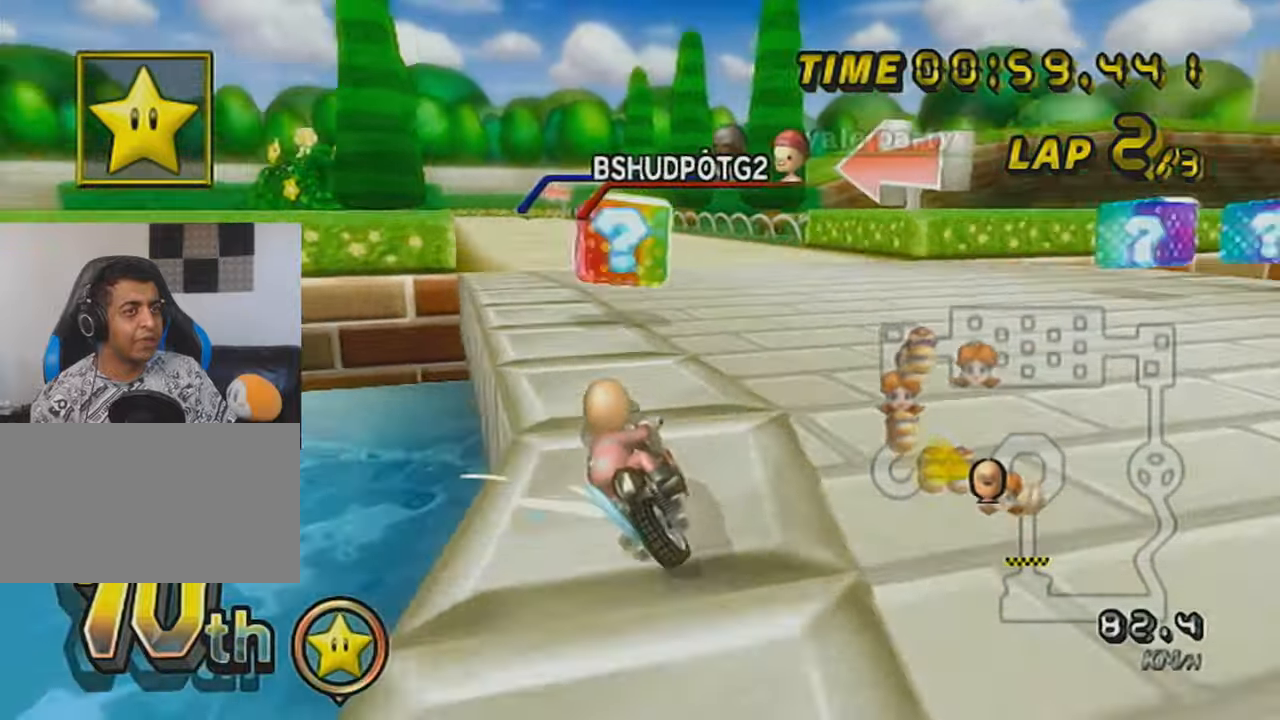
{"buttons": ["A", "DPAD_UP"], "left_stick": "center", "events": [[100, "L1", "down"], [233, "R1", "up"], [233, "left_stick", "right"], [250, "L1", "up"], [384, "left_stick", "center"], [500, "DPAD_UP", "down"]]}
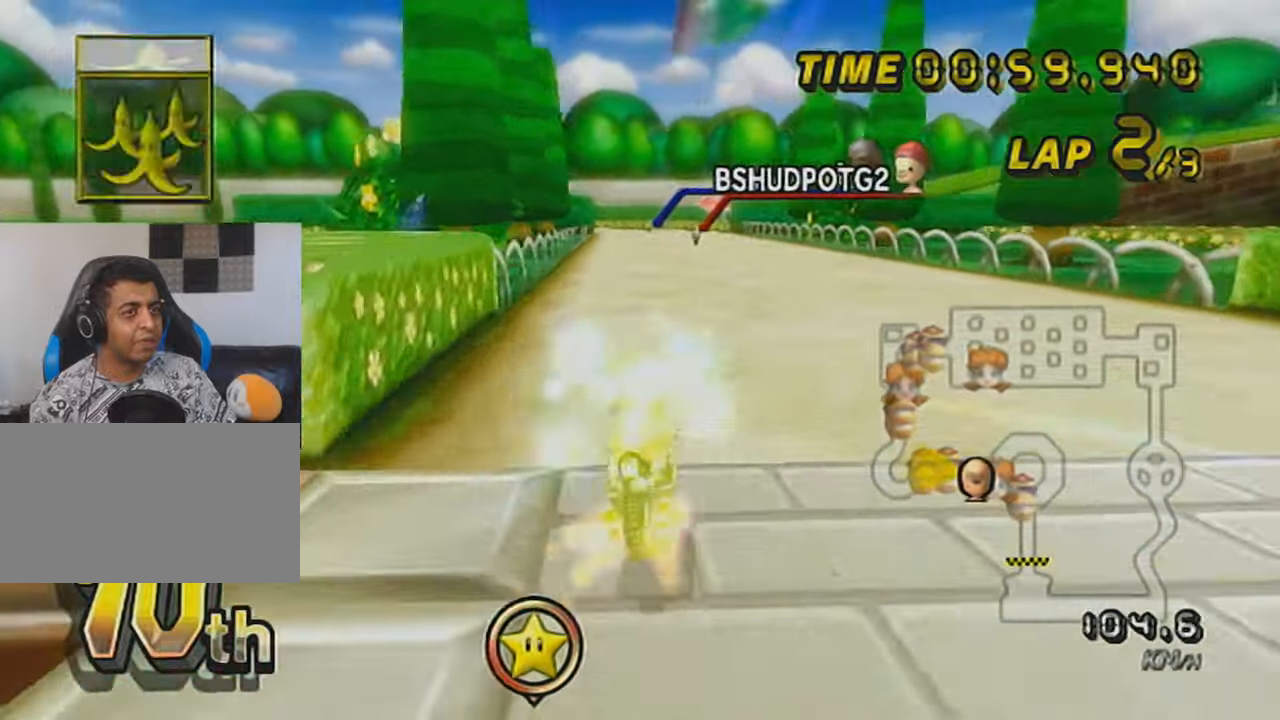
{"buttons": ["A", "DPAD_UP"], "left_stick": "right", "events": [[67, "DPAD_UP", "up"], [167, "DPAD_UP", "down"], [167, "X", "down"], [217, "DPAD_UP", "up"], [284, "DPAD_UP", "down"], [317, "X", "up"], [351, "left_stick", "right"], [384, "DPAD_UP", "up"], [451, "DPAD_UP", "down"]]}
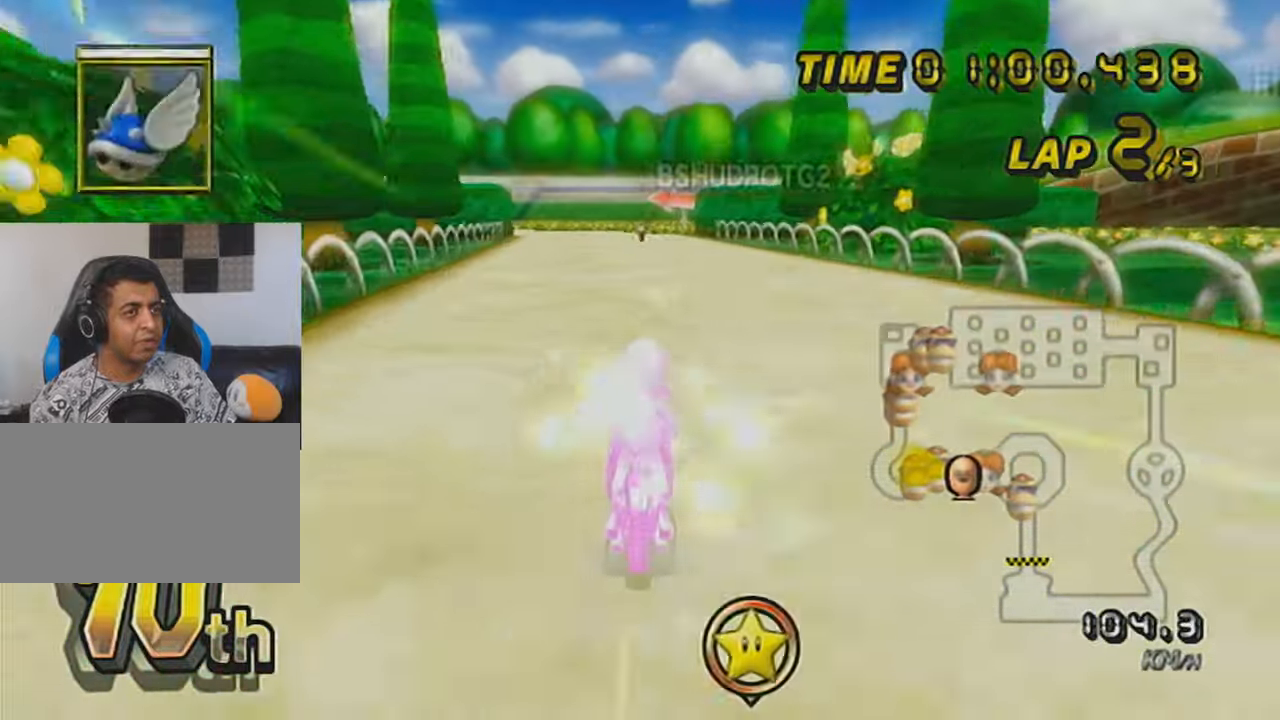
{"buttons": ["A", "DPAD_UP"], "left_stick": "center", "events": [[33, "DPAD_UP", "up"], [133, "left_stick", "center"], [200, "DPAD_UP", "down"], [250, "L1", "down"], [384, "DPAD_UP", "up"], [384, "left_stick", "right"], [400, "L1", "up"], [500, "DPAD_UP", "down"], [500, "left_stick", "center"]]}
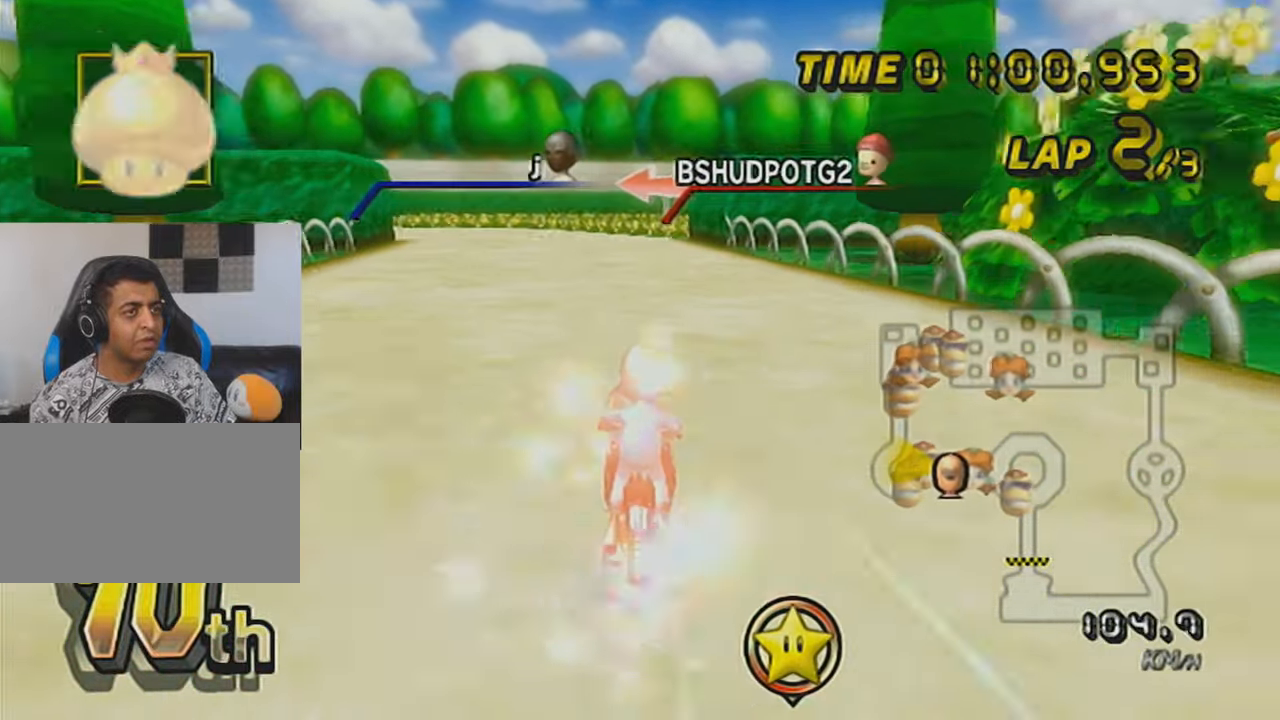
{"buttons": ["A"], "left_stick": "center", "events": [[50, "DPAD_UP", "up"], [201, "DPAD_UP", "down"], [251, "DPAD_UP", "up"], [351, "DPAD_UP", "down"], [451, "DPAD_UP", "up"]]}
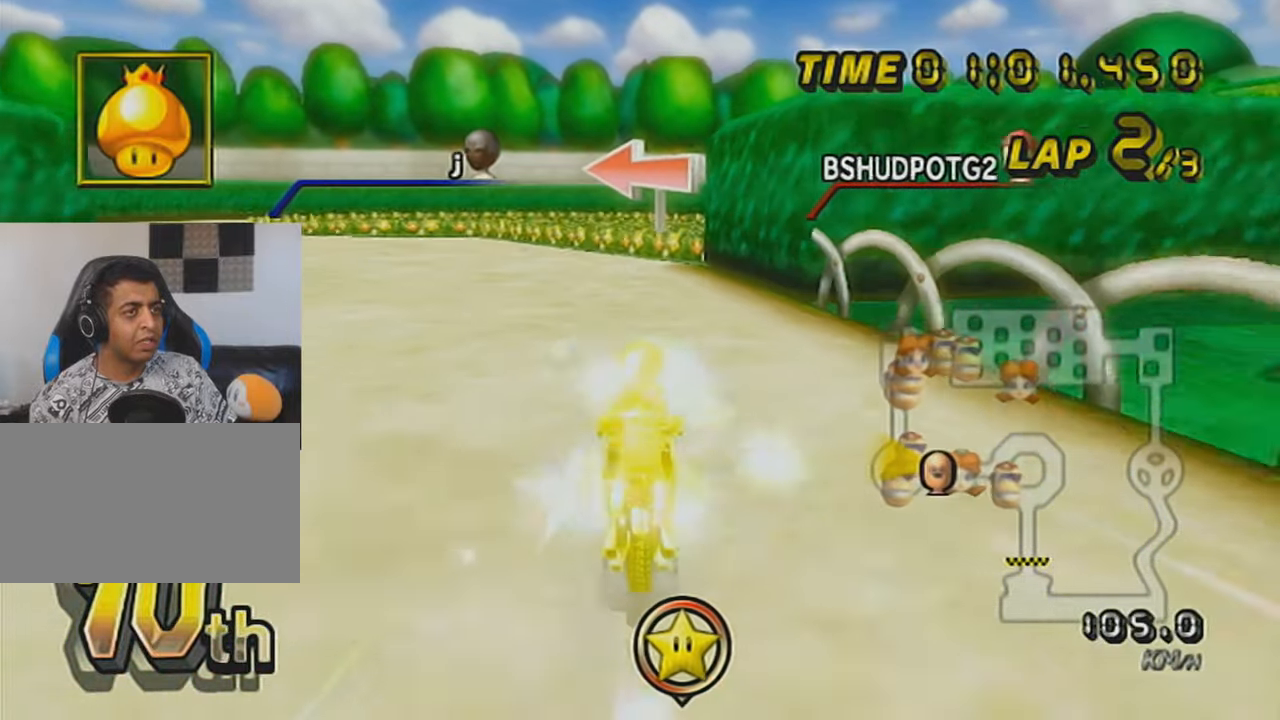
{"buttons": ["A", "R1"], "left_stick": "up-right", "events": [[200, "R1", "down"], [233, "left_stick", "up-right"]]}
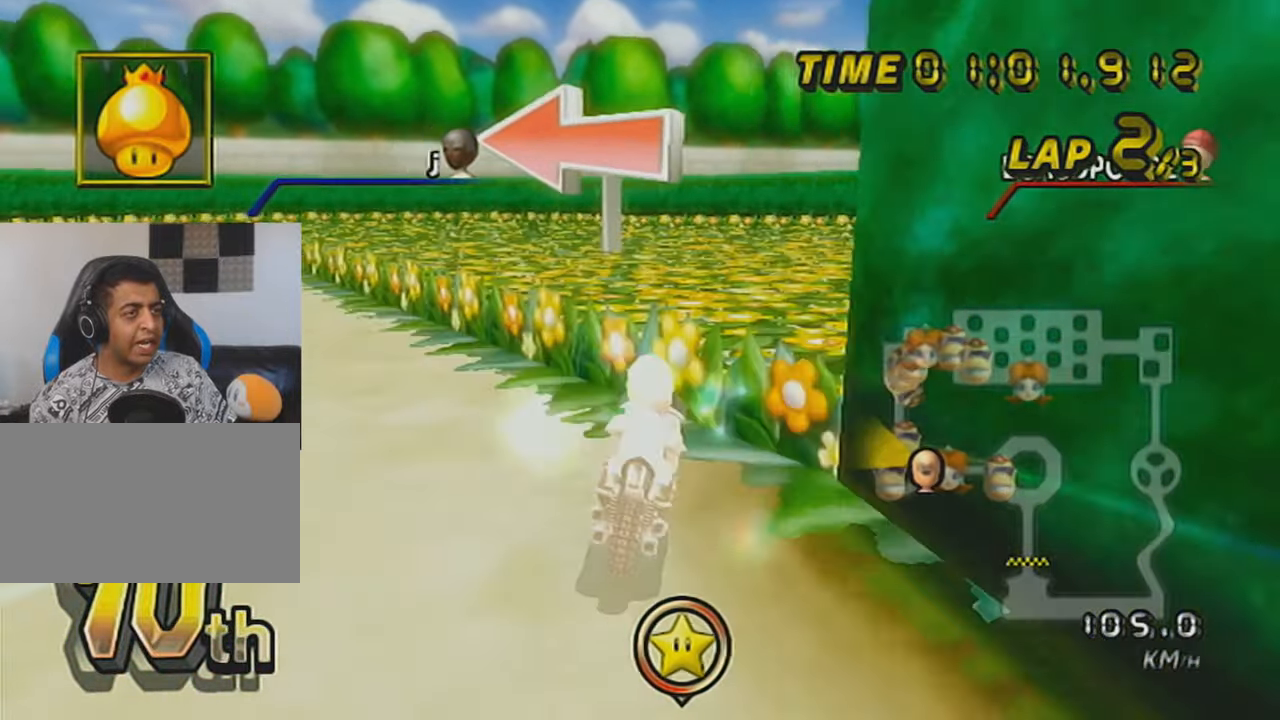
{"buttons": ["A", "R1"], "left_stick": "left", "events": [[317, "left_stick", "left"]]}
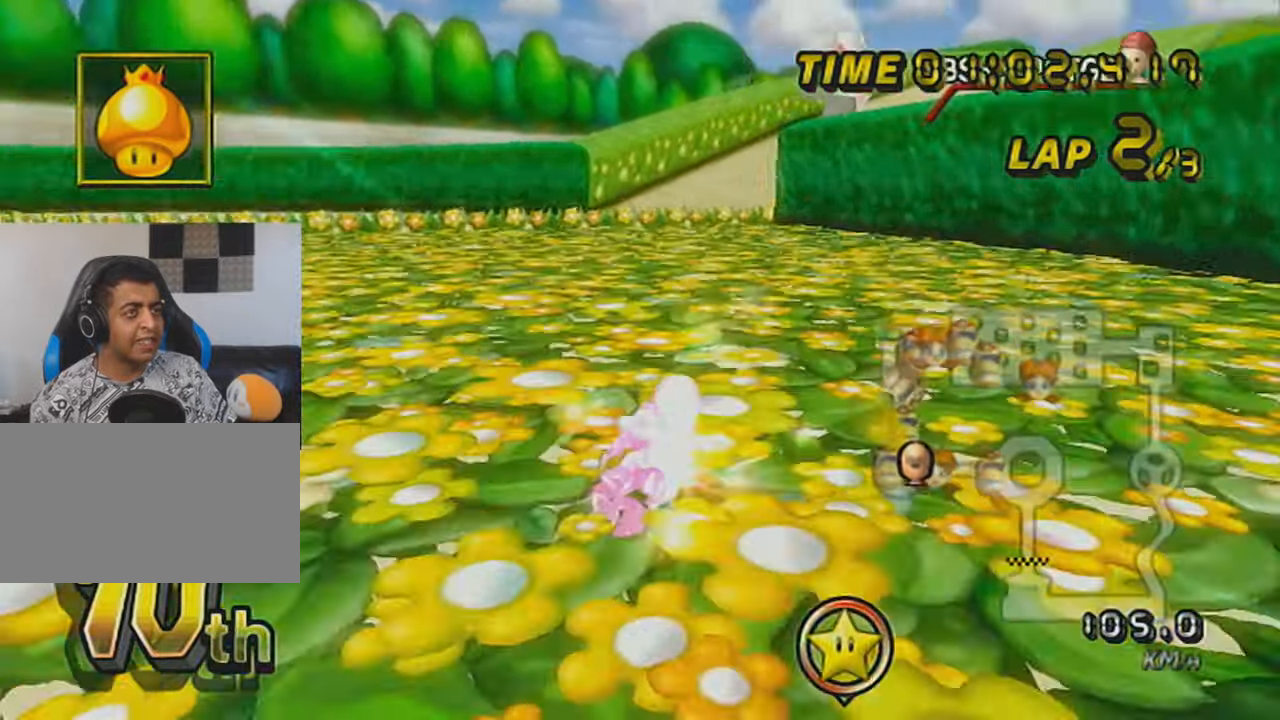
{"buttons": ["A", "R1"], "left_stick": "up-right", "events": [[367, "left_stick", "up-right"]]}
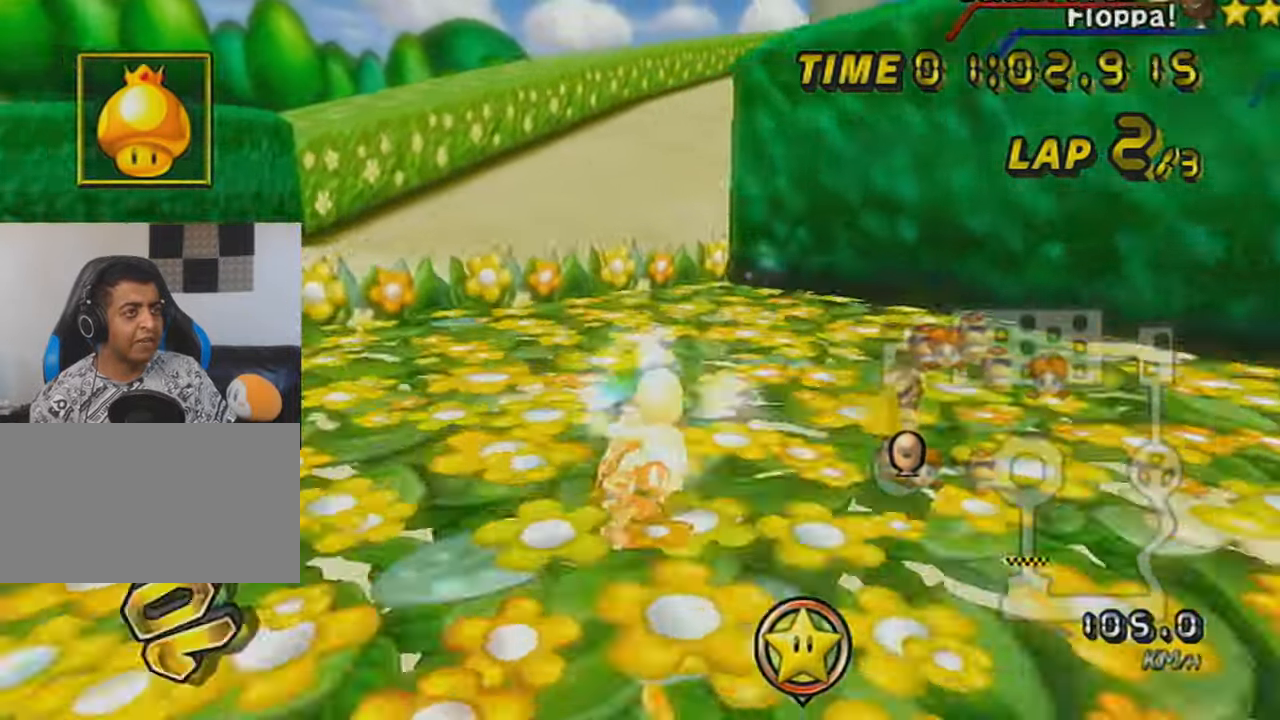
{"buttons": ["A", "R1"], "left_stick": "left", "events": [[217, "left_stick", "left"]]}
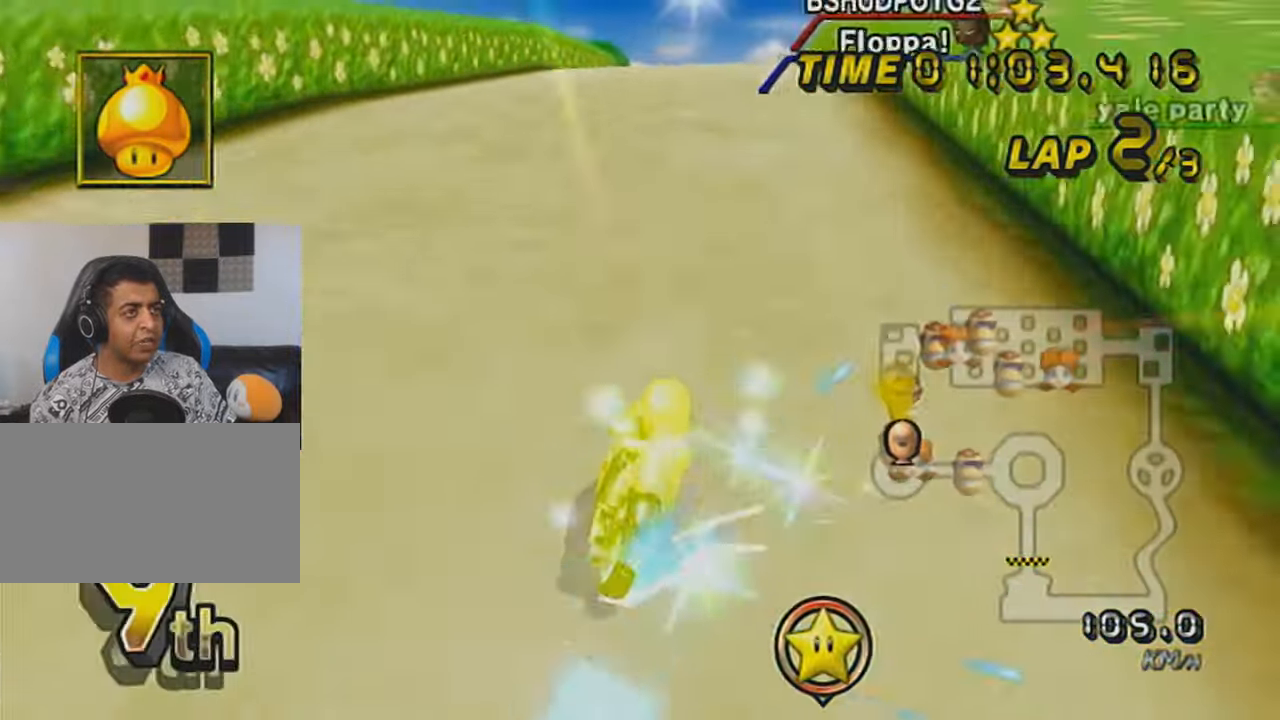
{"buttons": ["A"], "left_stick": "left", "events": [[50, "left_stick", "center"], [150, "R1", "up"], [167, "DPAD_UP", "down"], [267, "DPAD_UP", "up"], [300, "X", "down"], [367, "DPAD_UP", "down"], [417, "DPAD_UP", "up"], [467, "X", "up"], [467, "left_stick", "left"]]}
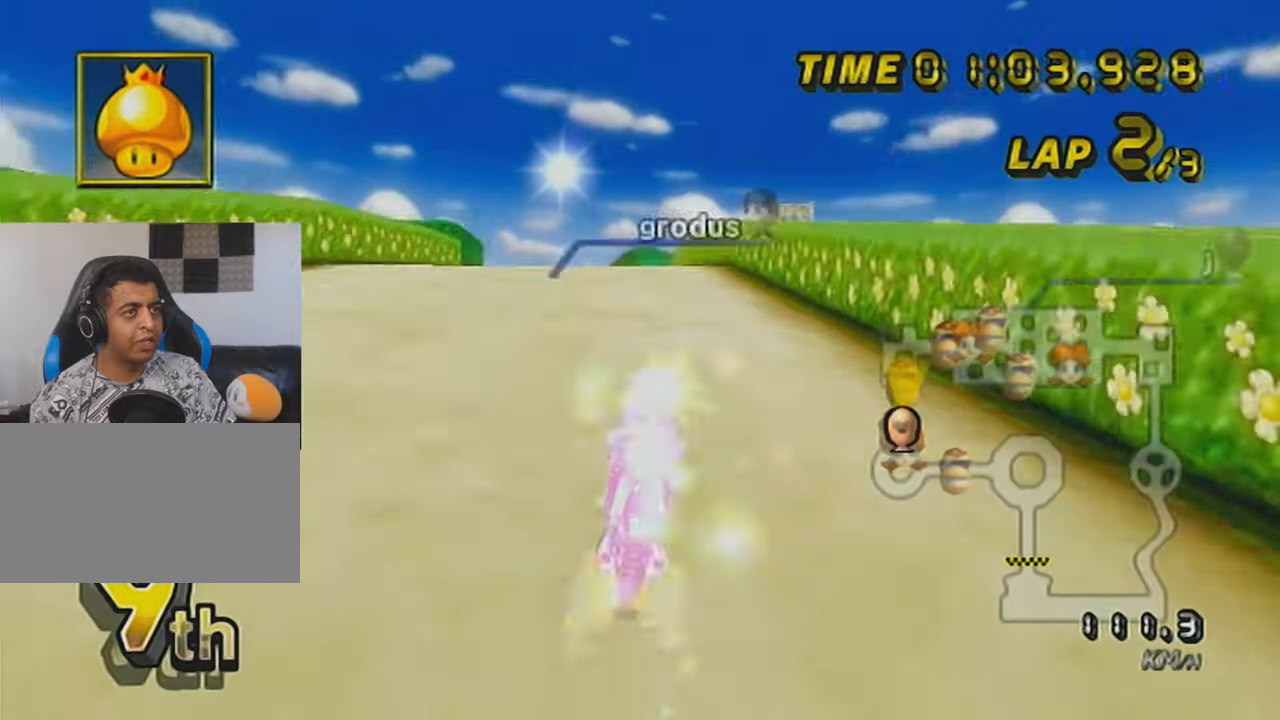
{"buttons": ["A"], "left_stick": "center", "events": [[33, "DPAD_UP", "down"], [166, "DPAD_UP", "up"], [367, "DPAD_UP", "down"], [383, "left_stick", "center"], [417, "DPAD_UP", "up"]]}
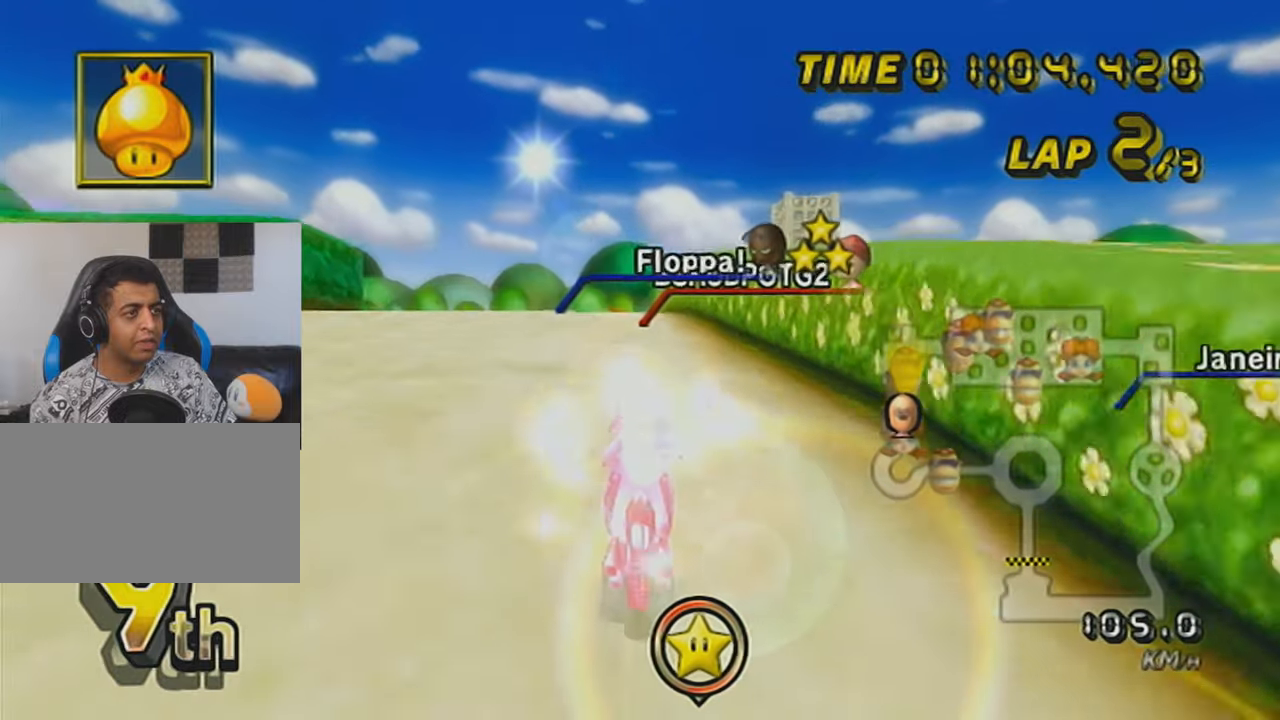
{"buttons": ["A"], "left_stick": "center", "events": [[117, "left_stick", "down-left"], [217, "DPAD_UP", "down"], [217, "left_stick", "center"], [284, "DPAD_UP", "up"], [417, "DPAD_UP", "down"], [467, "DPAD_UP", "up"]]}
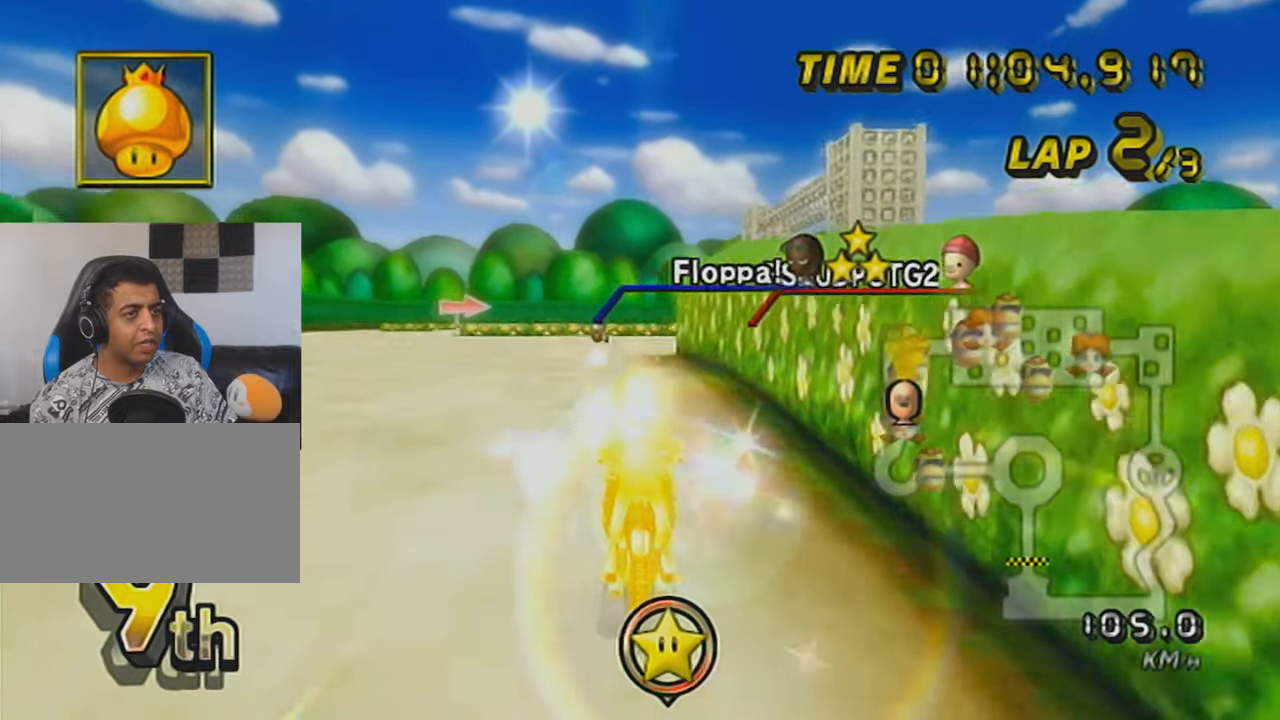
{"buttons": ["A"], "left_stick": "center", "events": [[116, "DPAD_UP", "down"], [217, "DPAD_UP", "up"], [283, "DPAD_UP", "down"], [383, "DPAD_UP", "up"]]}
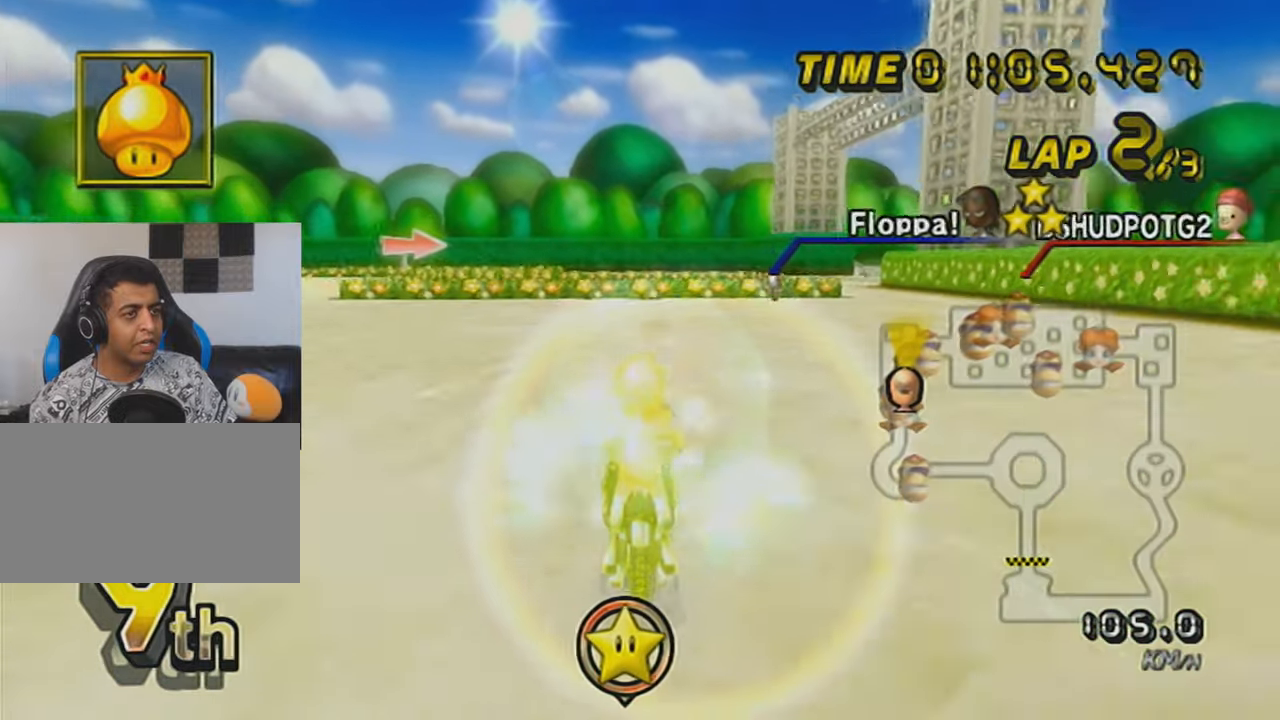
{"buttons": ["A", "R1"], "left_stick": "up-right", "events": [[217, "R1", "down"], [217, "left_stick", "up-right"]]}
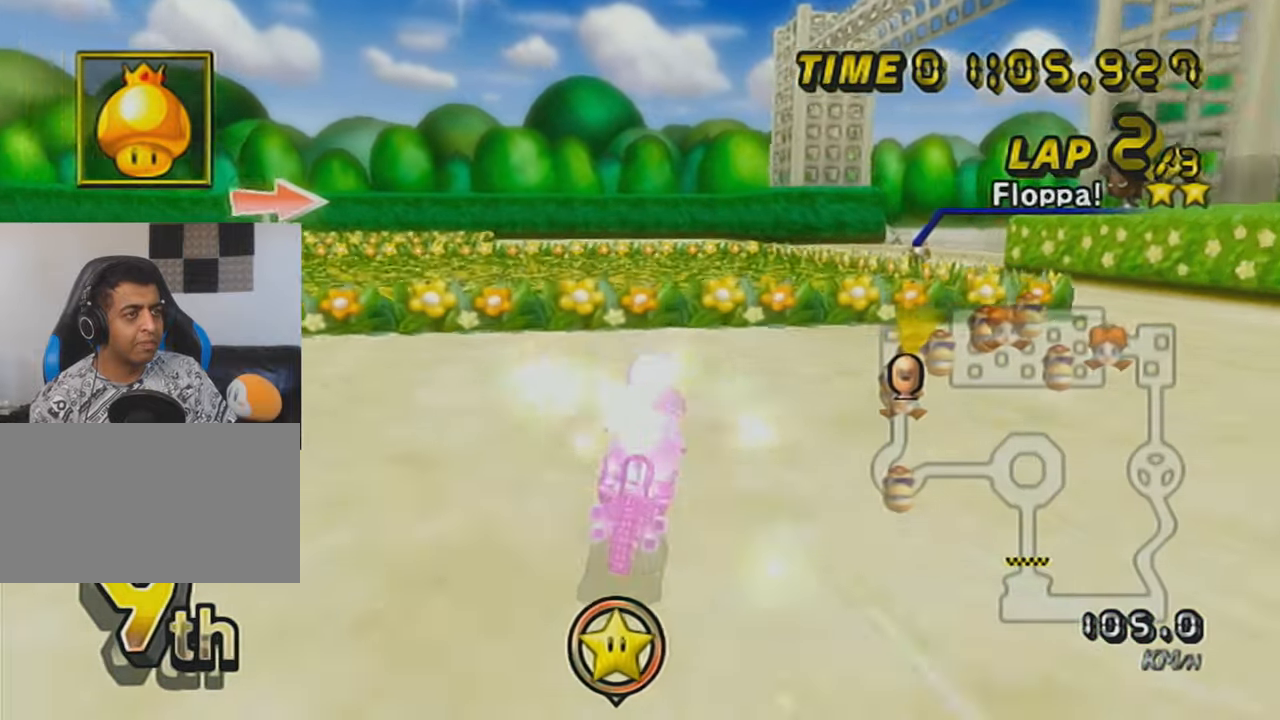
{"buttons": ["A", "R1"], "left_stick": "up-right", "events": []}
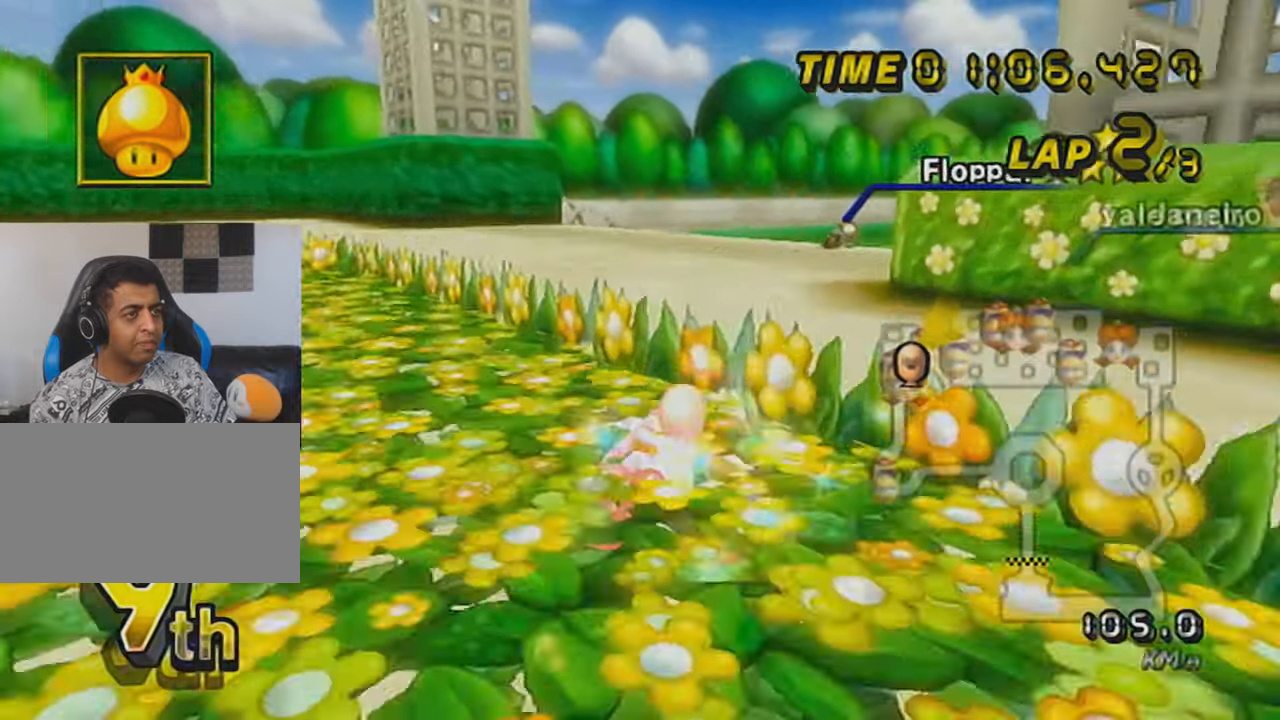
{"buttons": ["A", "R1"], "left_stick": "center", "events": [[467, "left_stick", "center"]]}
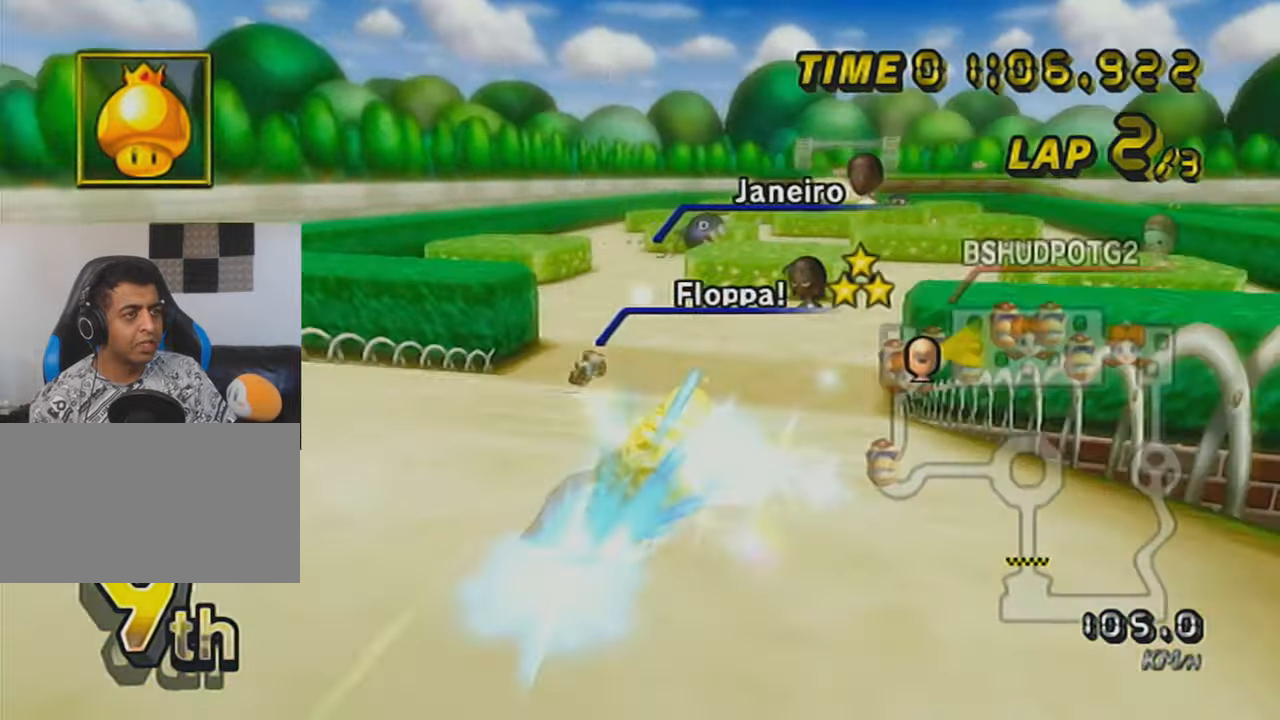
{"buttons": ["A", "R1"], "left_stick": "up", "events": [[133, "left_stick", "up"]]}
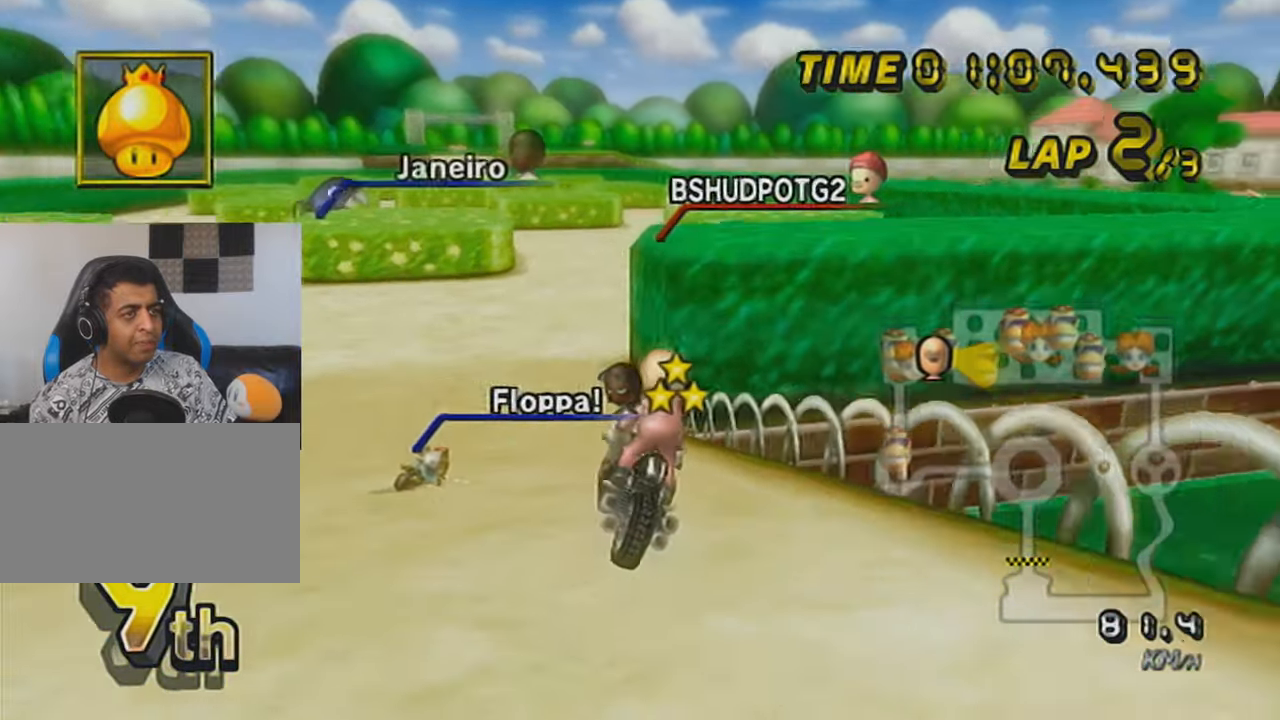
{"buttons": ["A", "DPAD_UP"], "left_stick": "right", "events": [[33, "left_stick", "down-left"], [100, "left_stick", "center"], [317, "DPAD_UP", "down"], [317, "R1", "up"], [384, "DPAD_UP", "up"], [417, "left_stick", "right"], [451, "DPAD_UP", "down"]]}
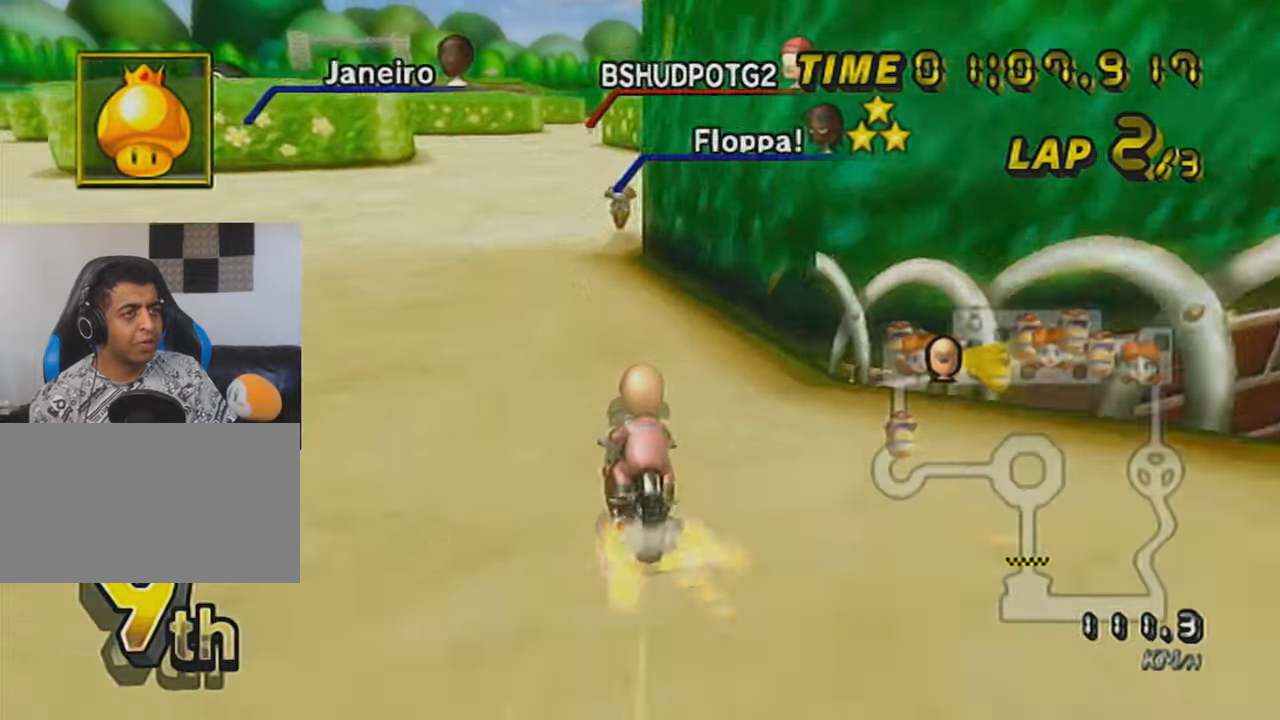
{"buttons": ["A"], "left_stick": "center", "events": [[33, "DPAD_UP", "up"], [100, "DPAD_UP", "down"], [200, "DPAD_UP", "up"], [200, "left_stick", "center"], [383, "left_stick", "left"], [450, "left_stick", "center"]]}
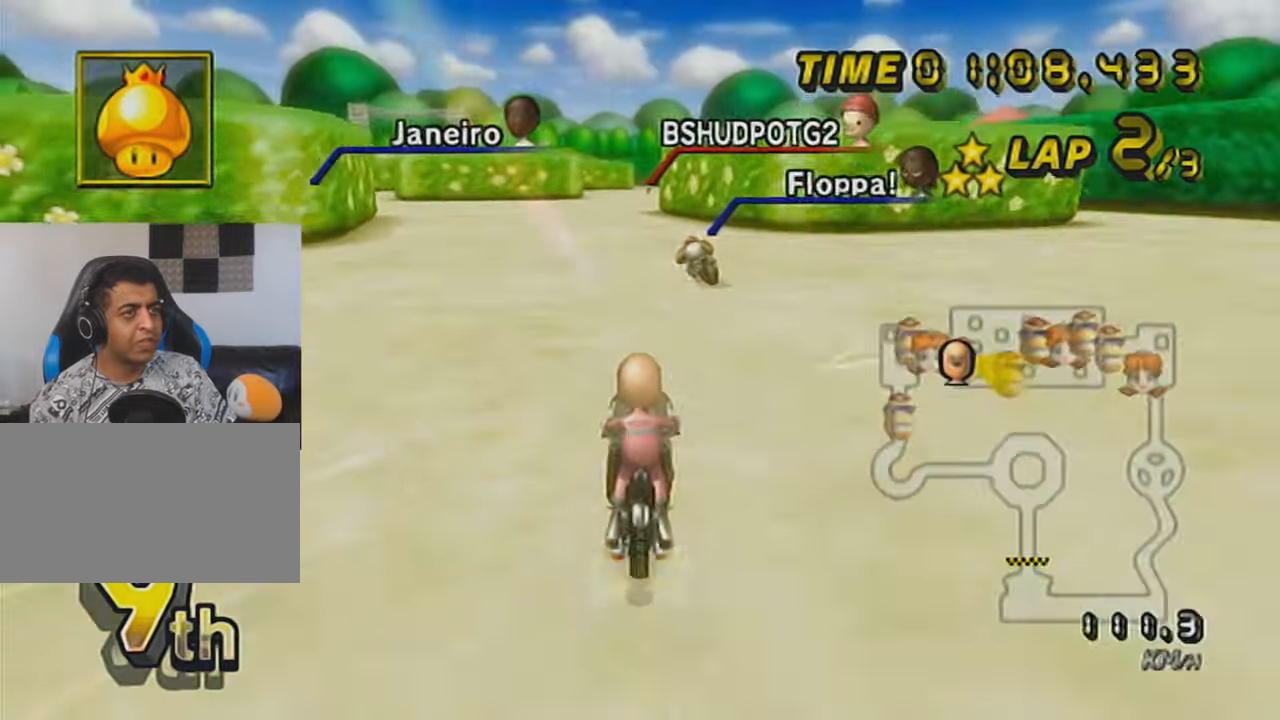
{"buttons": ["A"], "left_stick": "center", "events": [[33, "DPAD_UP", "down"], [67, "DPAD_UP", "up"], [200, "DPAD_UP", "down"], [284, "DPAD_UP", "up"]]}
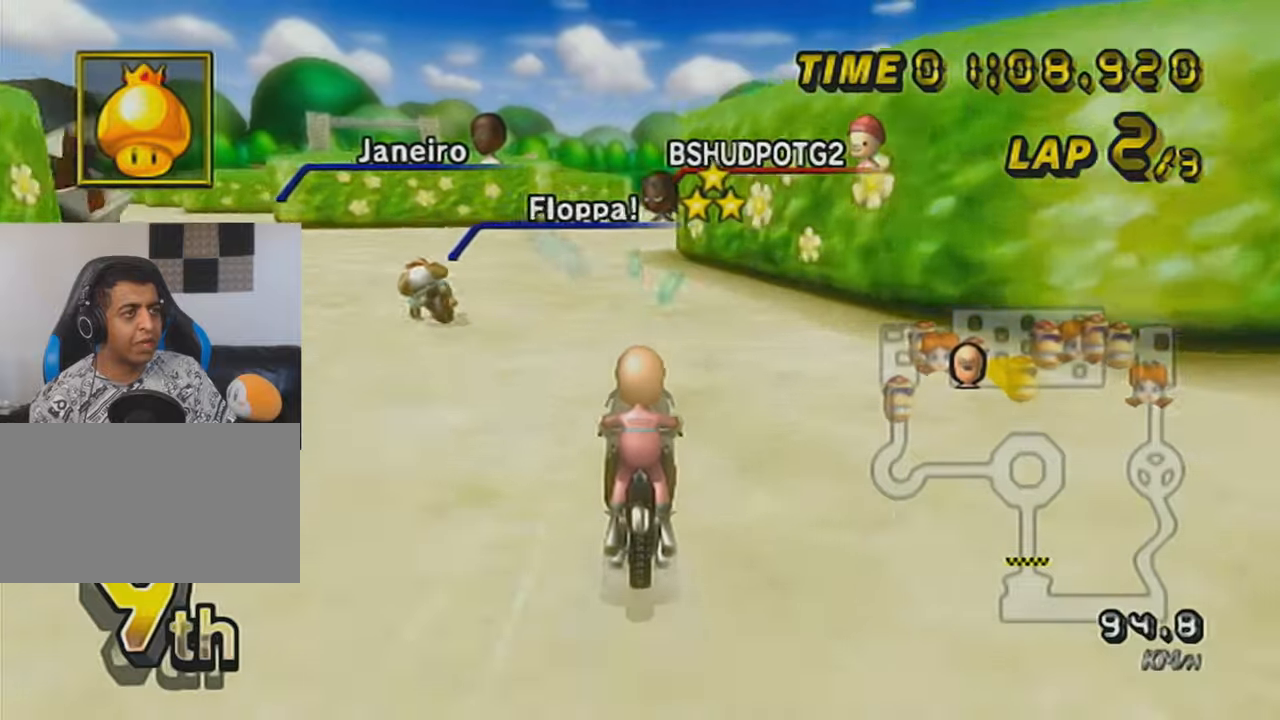
{"buttons": ["A"], "left_stick": "center", "events": []}
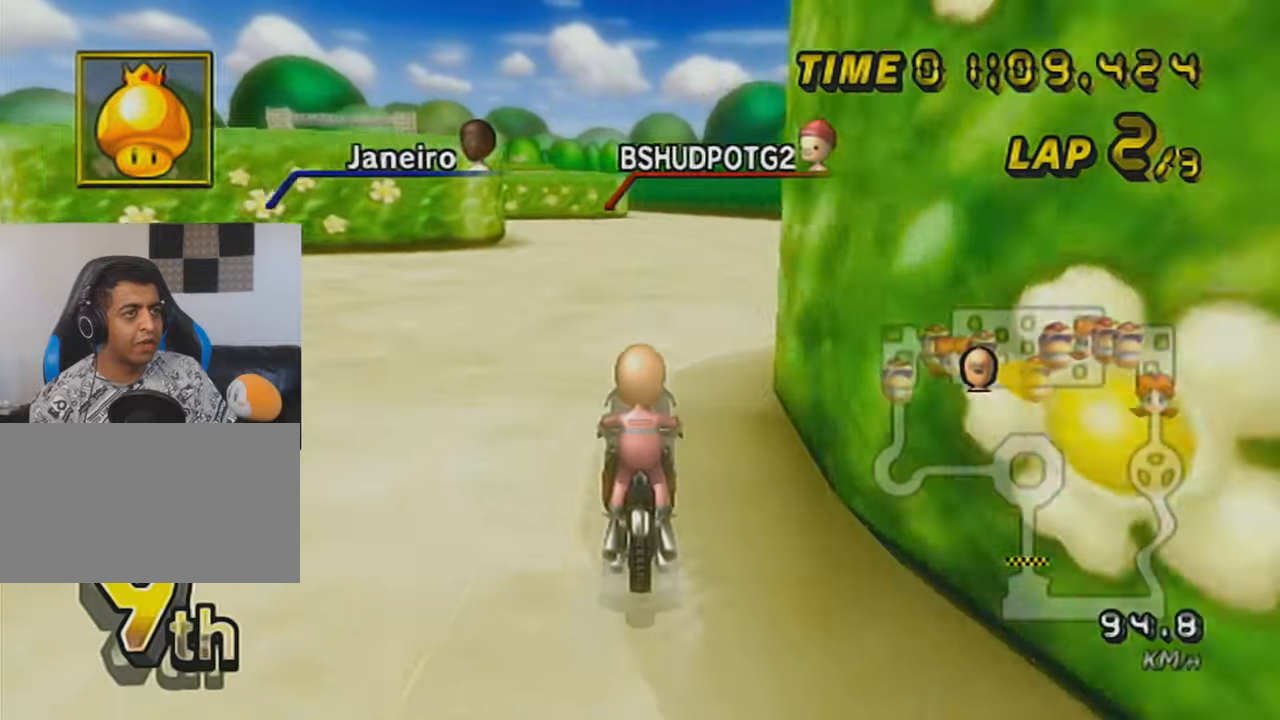
{"buttons": ["A"], "left_stick": "center", "events": []}